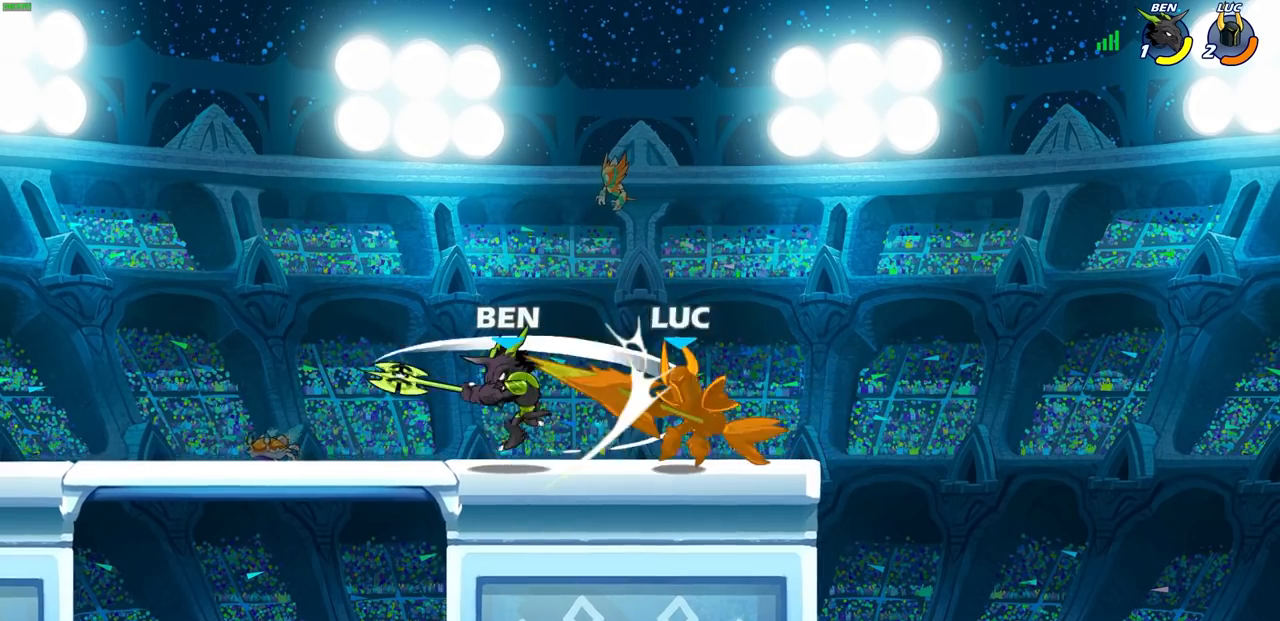
Gameplay with a controller (PlayStation layout); each line is a JSON object with the inputs held at the frame after it. "events" lists button and stick changes between this image and that frame as [ms after this image, input, new state], when the widget could be followed in between.
{"buttons": [], "left_stick": "left", "right_stick": "center", "events": [[83, "CROSS", "up"], [83, "R2", "down"], [250, "R2", "up"]]}
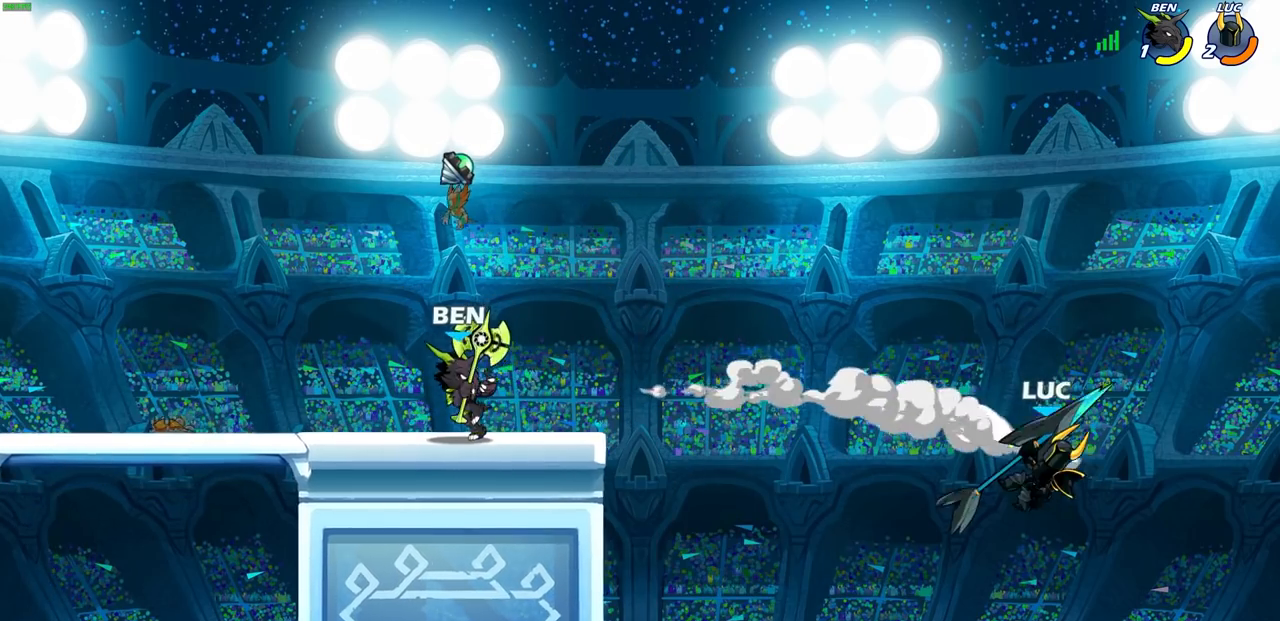
{"buttons": [], "left_stick": "left", "right_stick": "center", "events": []}
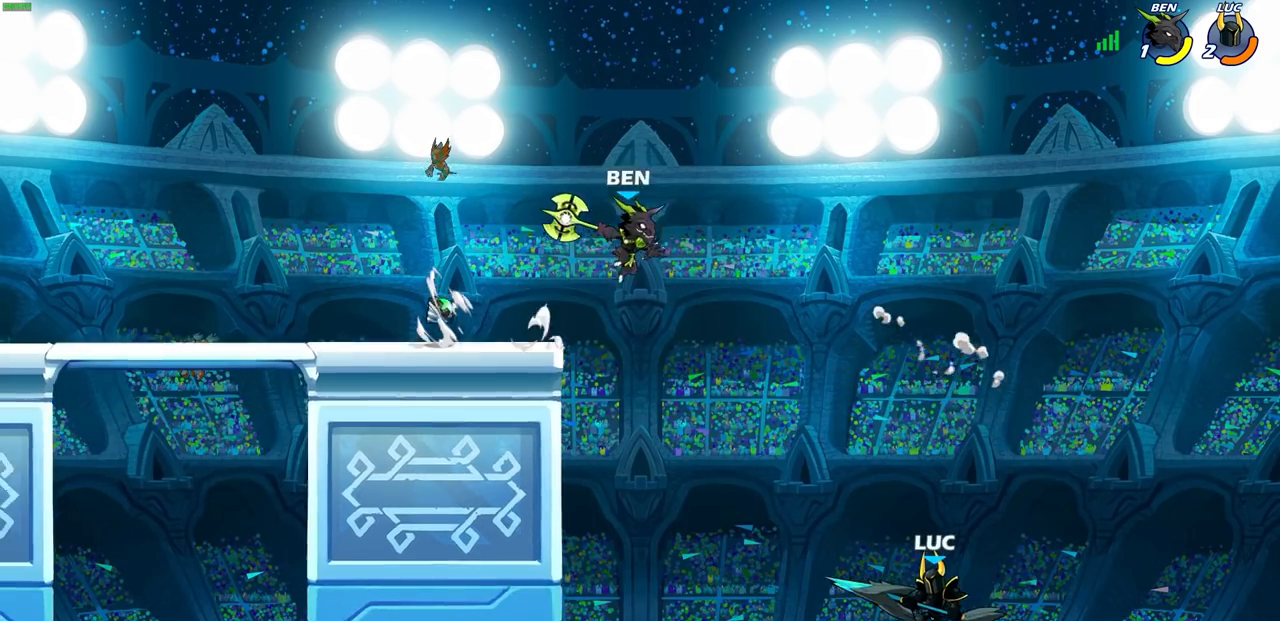
{"buttons": ["CIRCLE"], "left_stick": "center", "right_stick": "center", "events": [[117, "CIRCLE", "down"], [117, "left_stick", "center"]]}
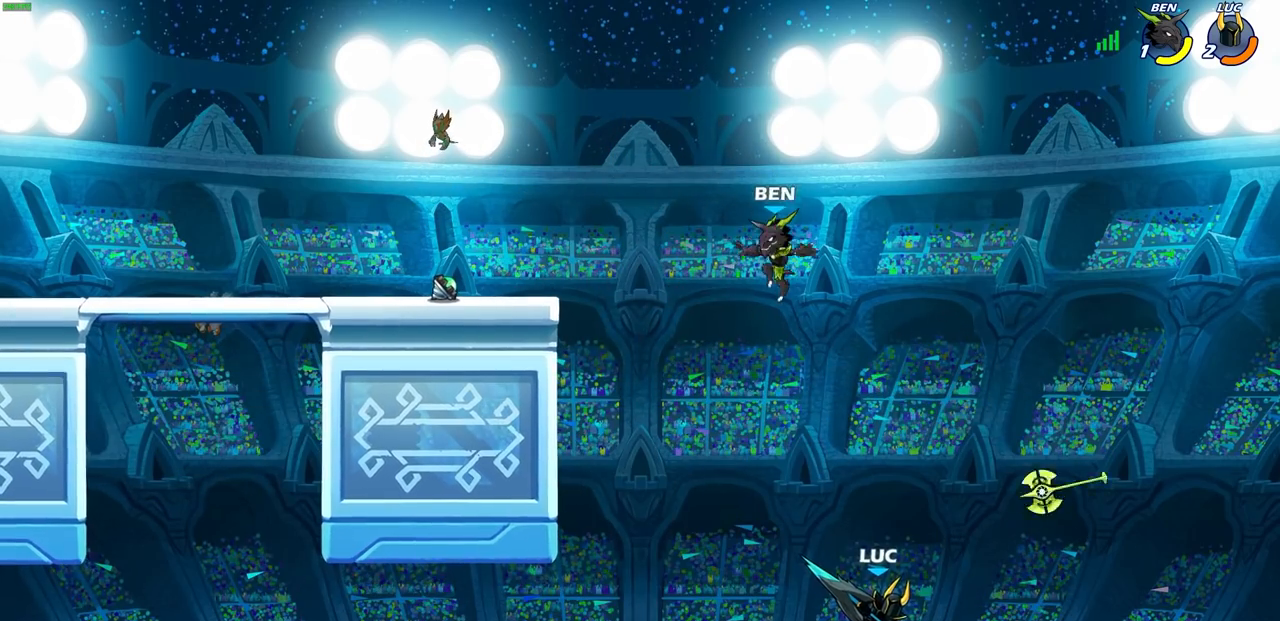
{"buttons": [], "left_stick": "center", "right_stick": "center", "events": [[450, "CIRCLE", "up"]]}
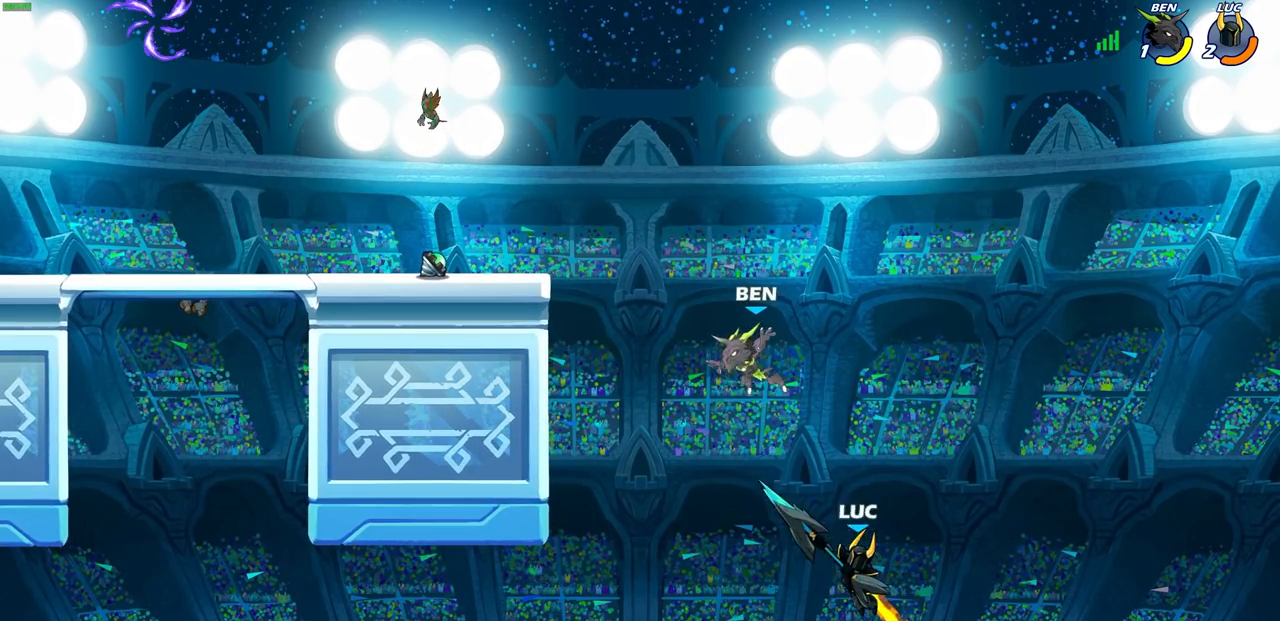
{"buttons": [], "left_stick": "up-left", "right_stick": "center", "events": [[300, "left_stick", "up"], [350, "left_stick", "up-left"]]}
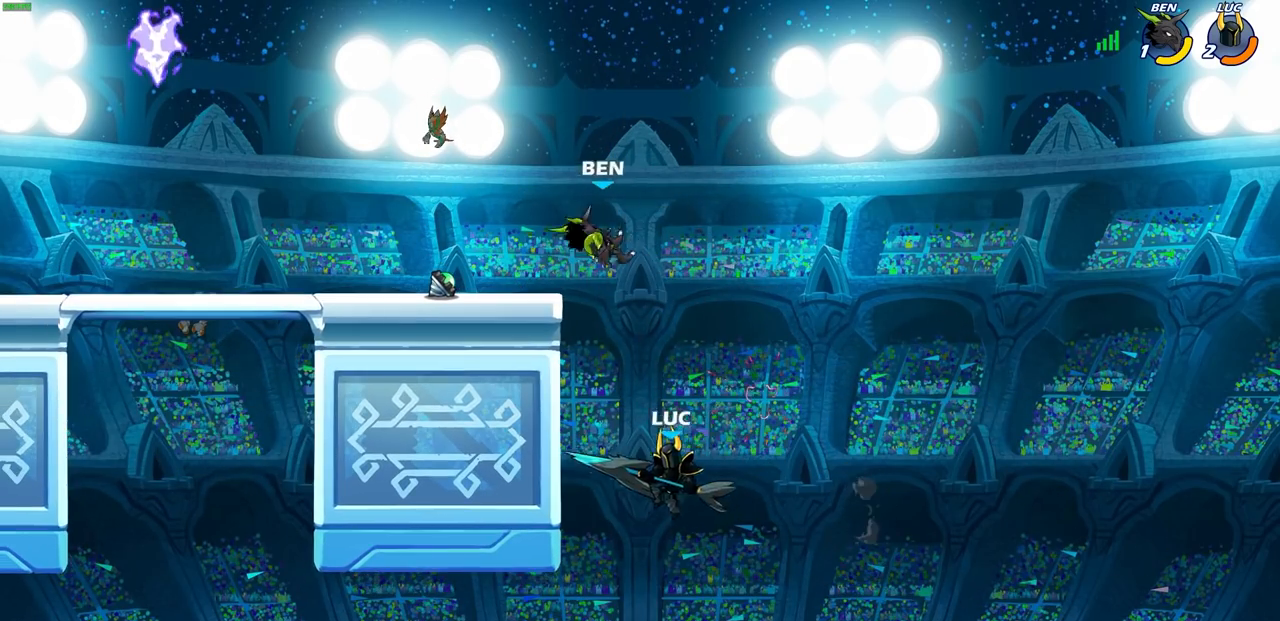
{"buttons": [], "left_stick": "up-left", "right_stick": "center", "events": [[33, "CROSS", "down"], [50, "left_stick", "up"], [183, "CROSS", "up"], [183, "left_stick", "up-right"], [283, "CROSS", "down"], [450, "left_stick", "up-left"], [500, "CROSS", "up"]]}
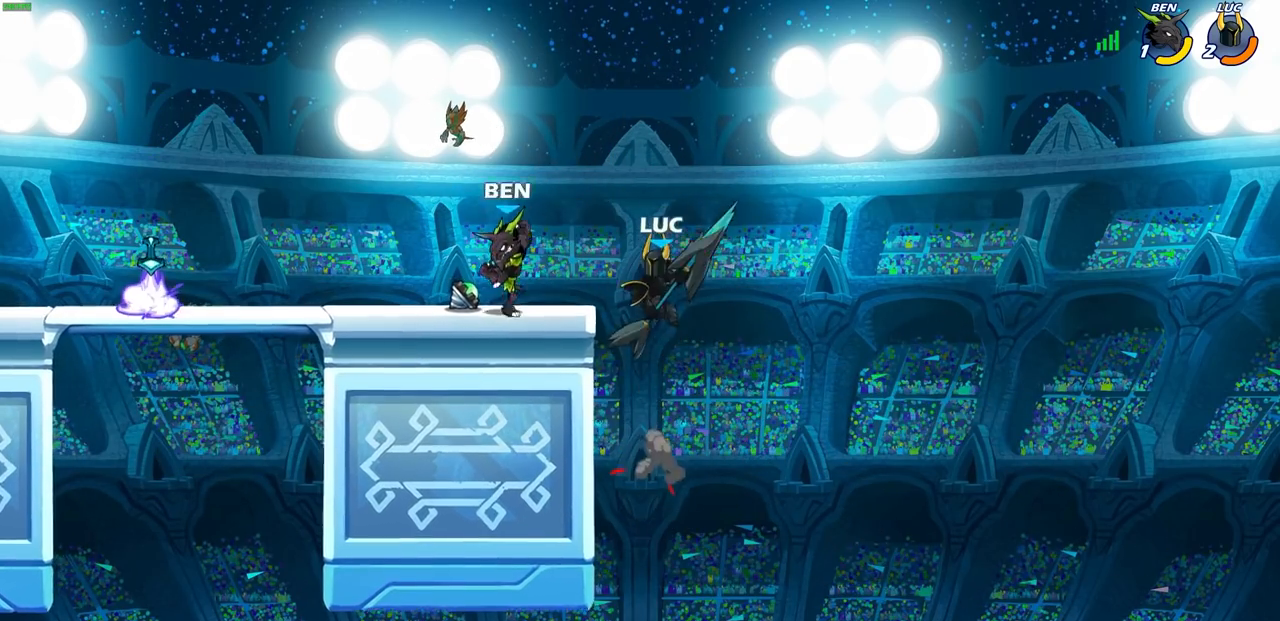
{"buttons": [], "left_stick": "center", "right_stick": "center", "events": [[167, "left_stick", "left"], [217, "right_stick", "up"], [233, "SQUARE", "down"], [283, "SQUARE", "up"], [283, "right_stick", "center"], [333, "left_stick", "center"]]}
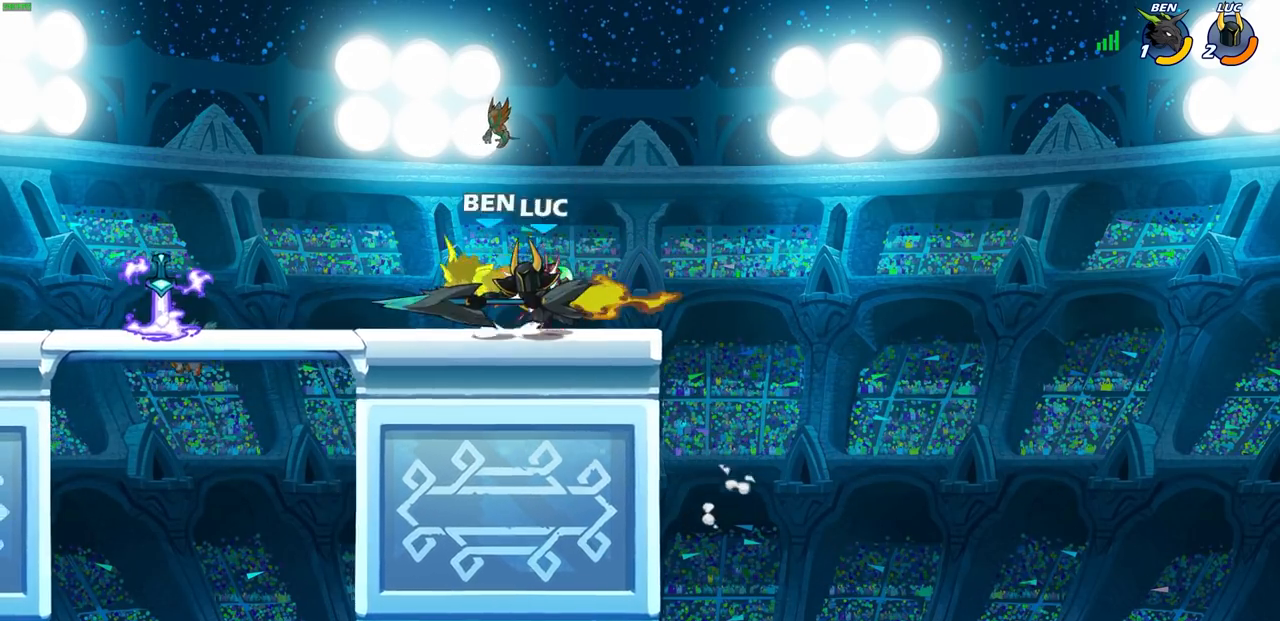
{"buttons": [], "left_stick": "center", "right_stick": "center", "events": [[33, "left_stick", "up-left"], [317, "left_stick", "down-left"], [350, "R2", "down"], [383, "SQUARE", "down"], [433, "left_stick", "center"], [450, "R2", "up"], [467, "SQUARE", "up"]]}
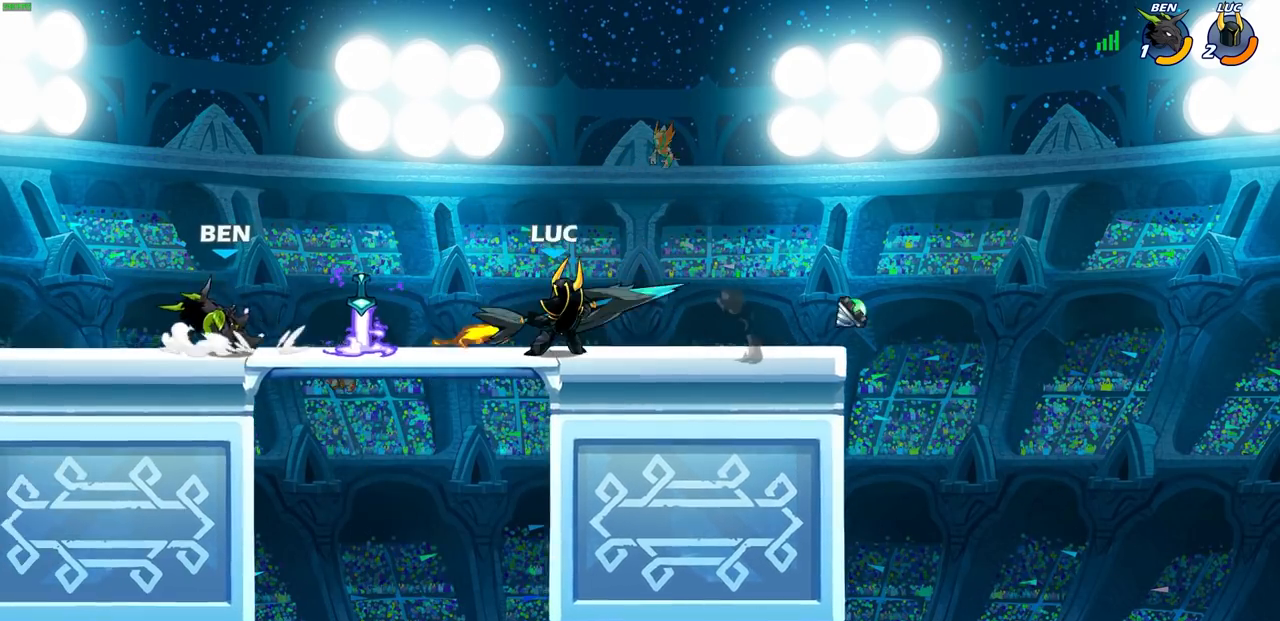
{"buttons": [], "left_stick": "center", "right_stick": "center", "events": []}
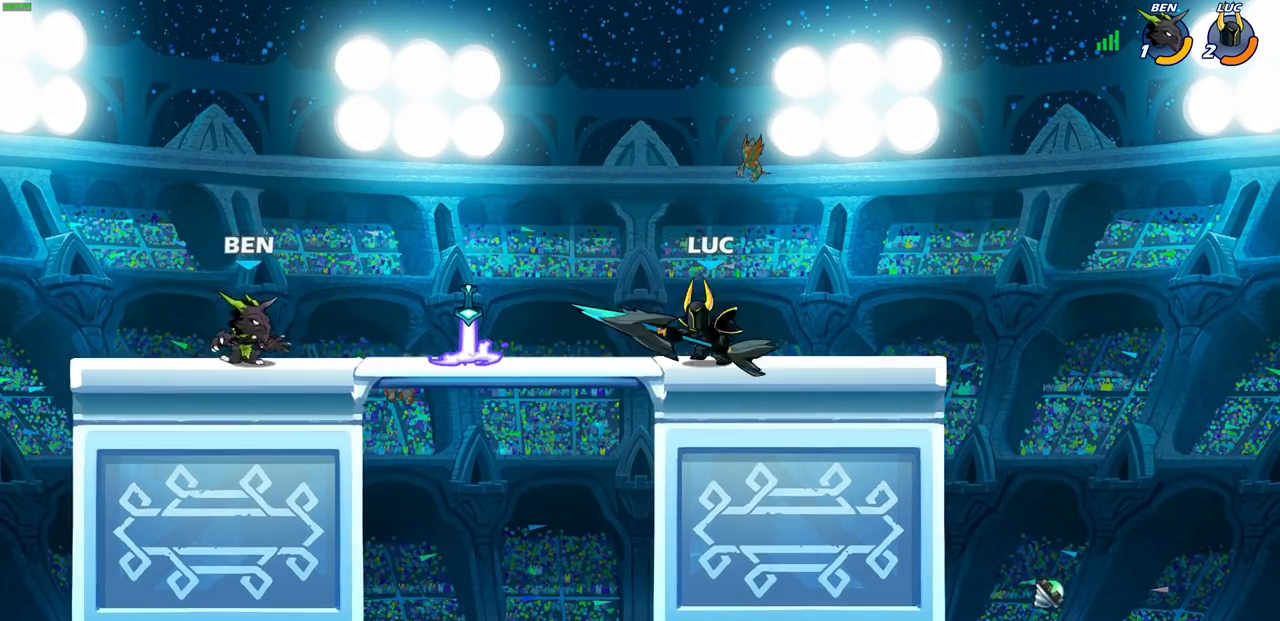
{"buttons": [], "left_stick": "center", "right_stick": "center", "events": [[50, "left_stick", "left"], [150, "R2", "down"], [167, "CROSS", "down"], [167, "R1", "down"], [217, "SQUARE", "down"], [250, "R1", "up"], [250, "R2", "up"], [267, "CROSS", "up"], [283, "SQUARE", "up"], [317, "left_stick", "center"]]}
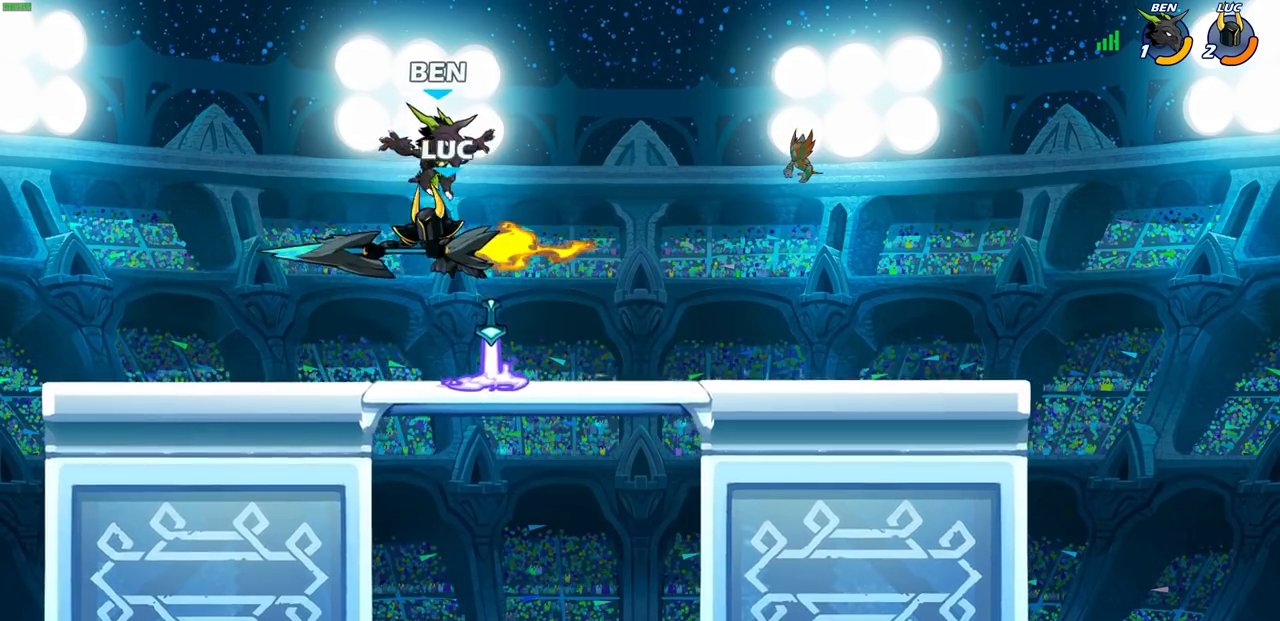
{"buttons": ["CROSS"], "left_stick": "left", "right_stick": "center", "events": [[183, "left_stick", "right"], [417, "left_stick", "left"], [483, "CROSS", "down"]]}
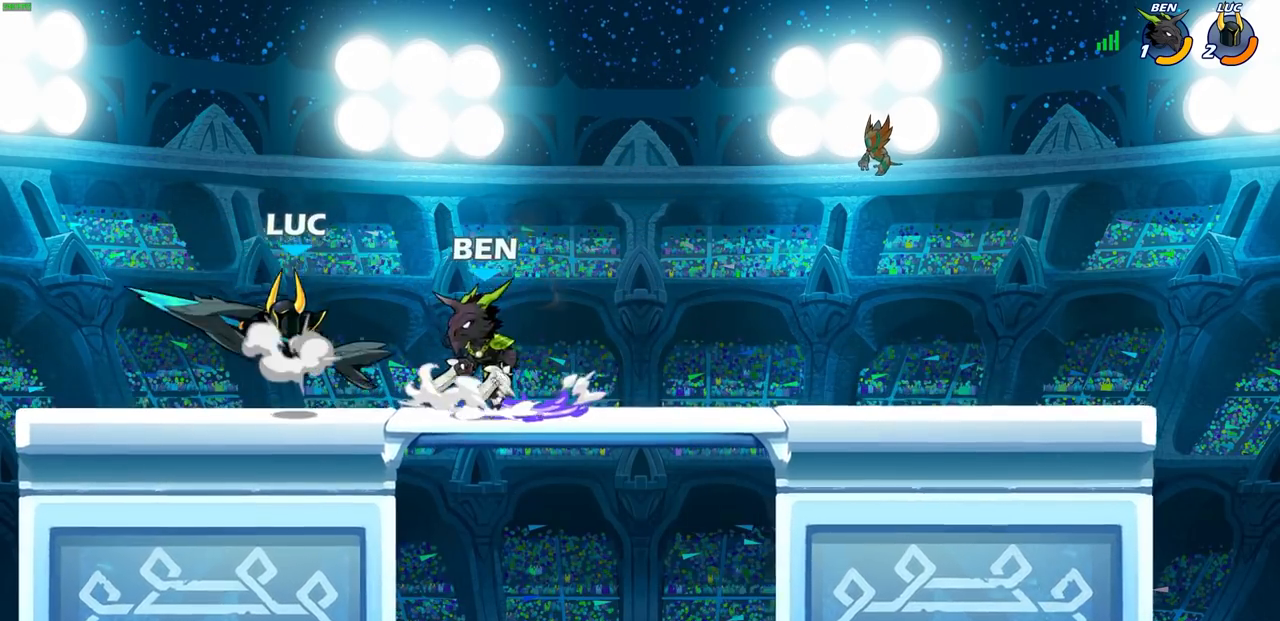
{"buttons": [], "left_stick": "down", "right_stick": "center", "events": [[117, "left_stick", "up"], [150, "CROSS", "up"], [267, "left_stick", "right"], [350, "left_stick", "down"], [383, "SQUARE", "down"], [450, "SQUARE", "up"]]}
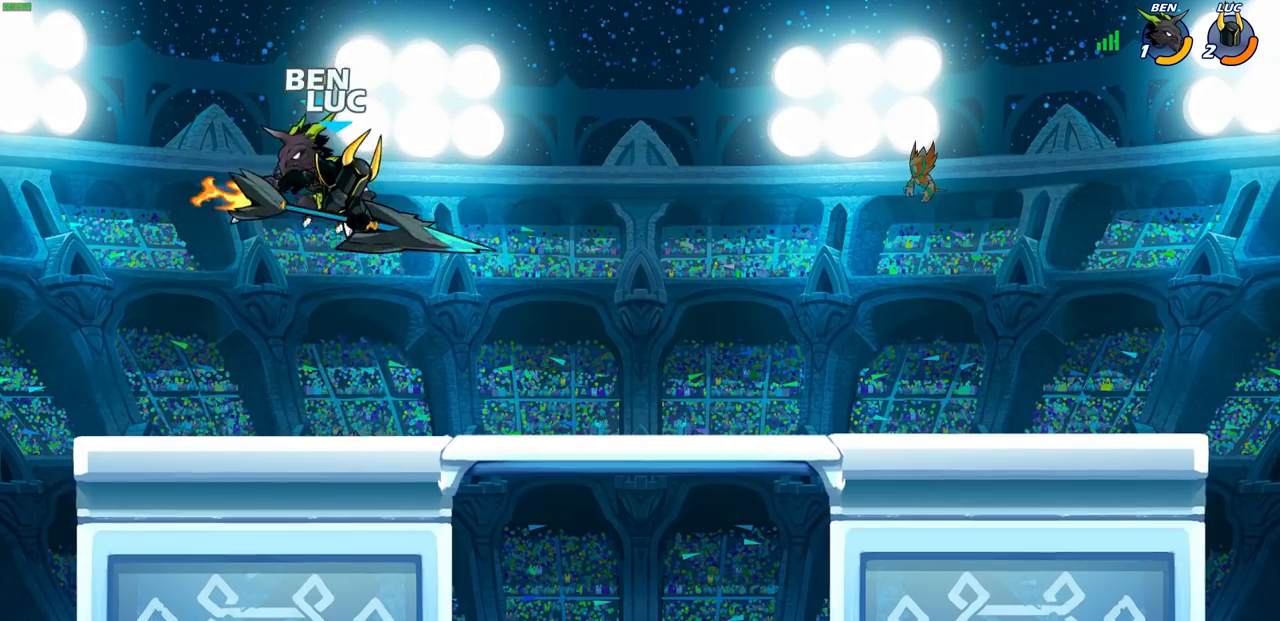
{"buttons": [], "left_stick": "up-right", "right_stick": "center", "events": [[33, "left_stick", "center"], [200, "left_stick", "up-right"]]}
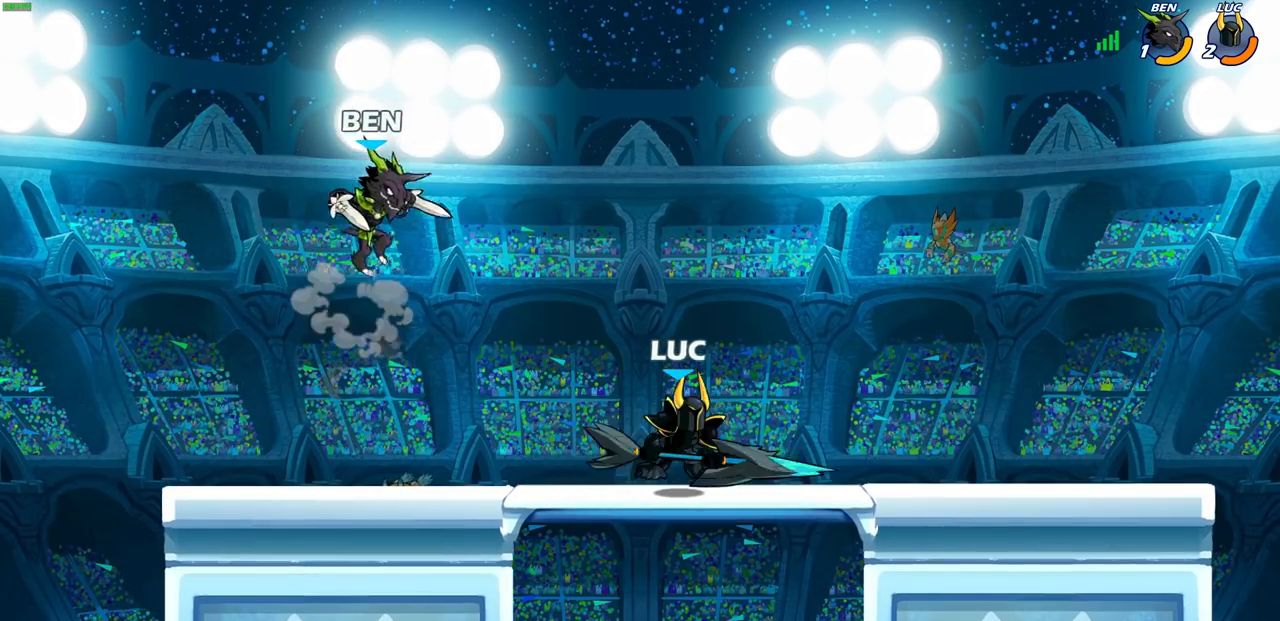
{"buttons": [], "left_stick": "center", "right_stick": "center", "events": [[100, "CROSS", "down"], [100, "left_stick", "up-left"], [233, "left_stick", "down-left"], [267, "CROSS", "up"], [300, "SQUARE", "down"], [300, "right_stick", "down-left"], [367, "SQUARE", "up"], [367, "left_stick", "center"], [367, "right_stick", "center"]]}
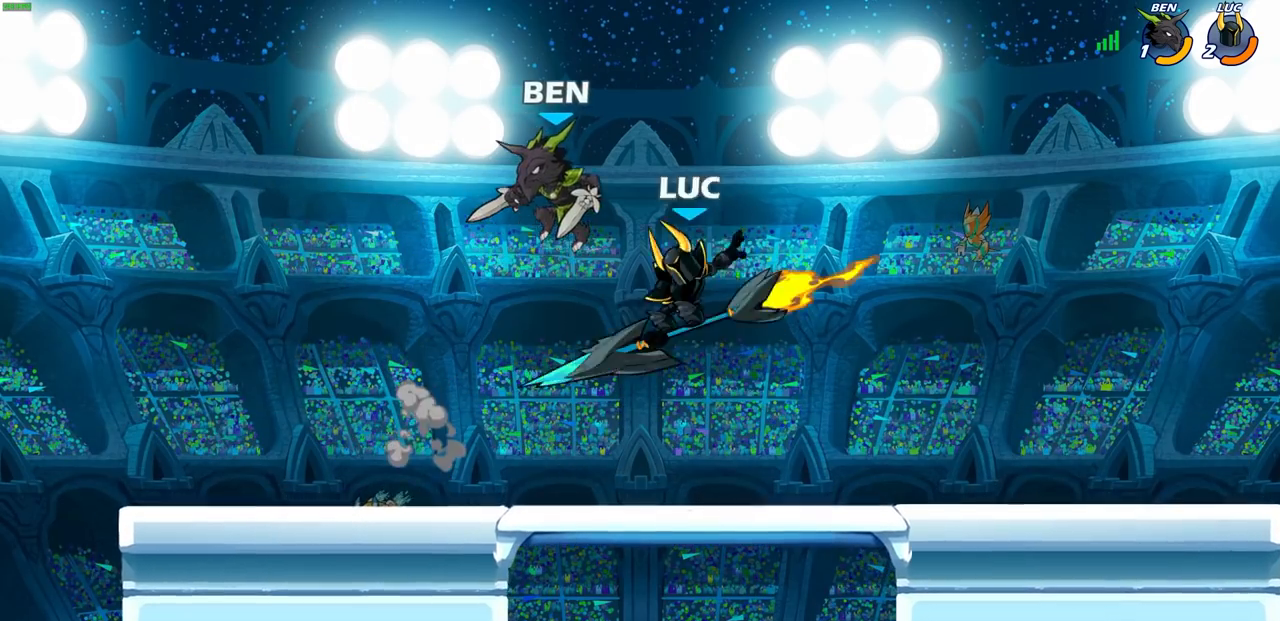
{"buttons": ["CROSS", "R2"], "left_stick": "up-right", "right_stick": "center", "events": [[83, "left_stick", "left"], [417, "left_stick", "up-right"], [450, "CROSS", "down"], [483, "R2", "down"]]}
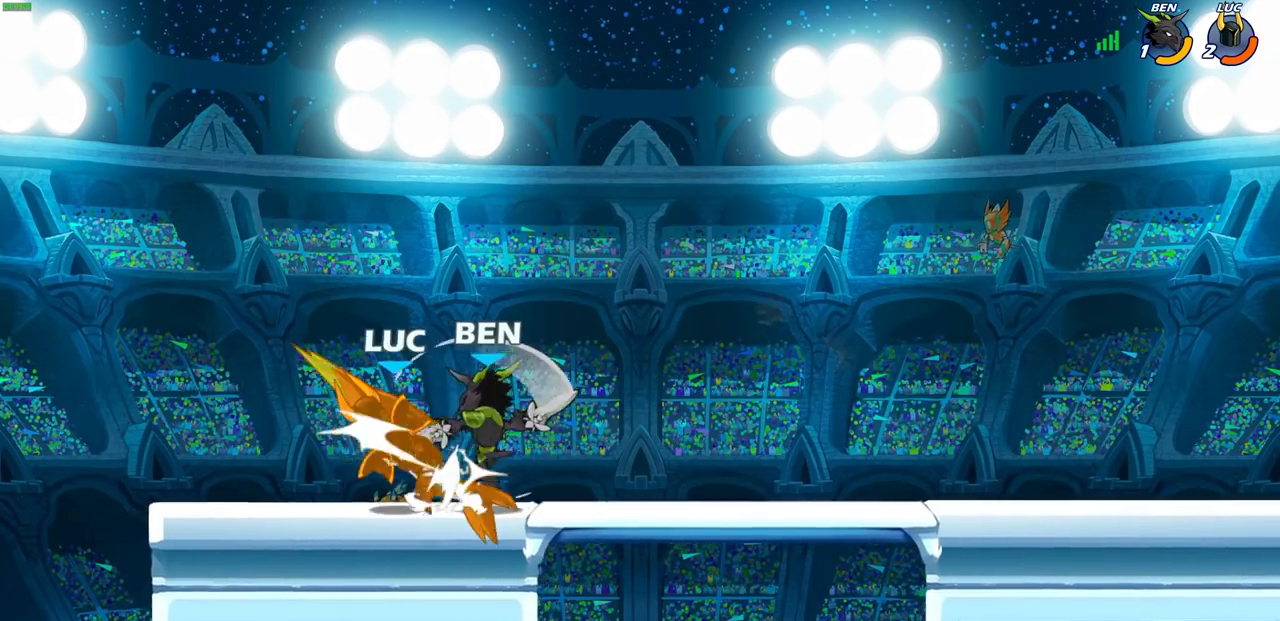
{"buttons": ["SQUARE", "R2"], "left_stick": "right", "right_stick": "center", "events": [[17, "R1", "down"], [83, "CROSS", "up"], [233, "R1", "up"], [267, "R2", "up"], [383, "left_stick", "right"], [450, "R2", "down"], [467, "SQUARE", "down"]]}
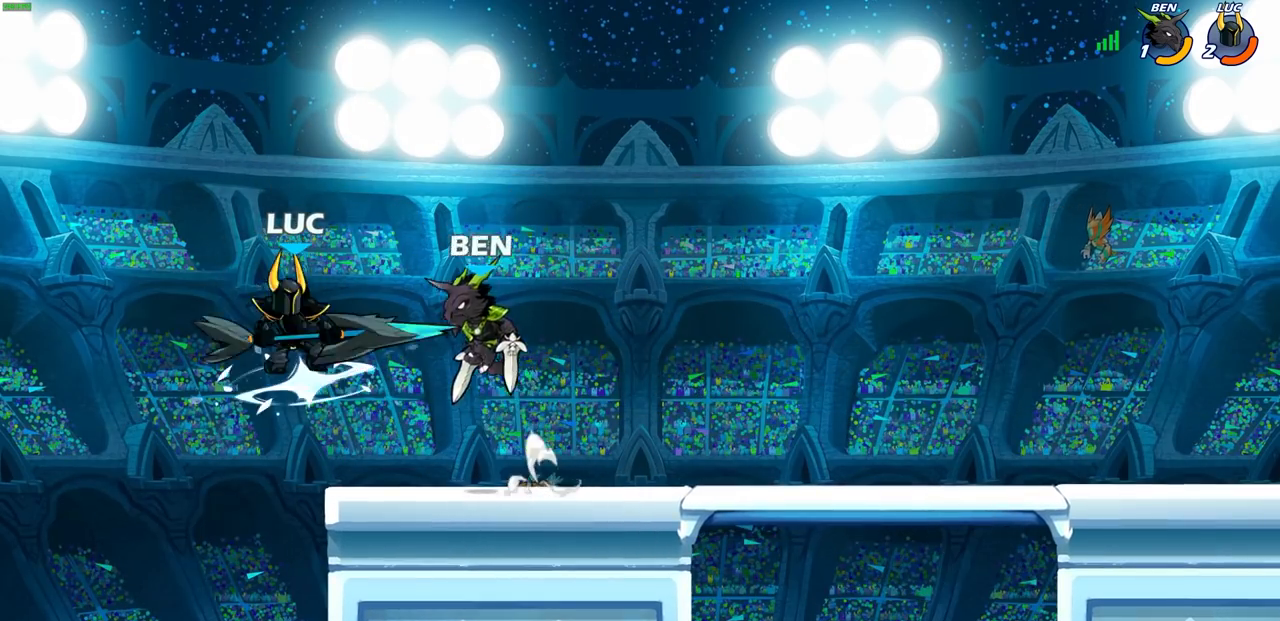
{"buttons": [], "left_stick": "center", "right_stick": "center", "events": [[33, "SQUARE", "up"], [33, "left_stick", "center"], [67, "R2", "up"], [367, "CIRCLE", "down"], [450, "CIRCLE", "up"]]}
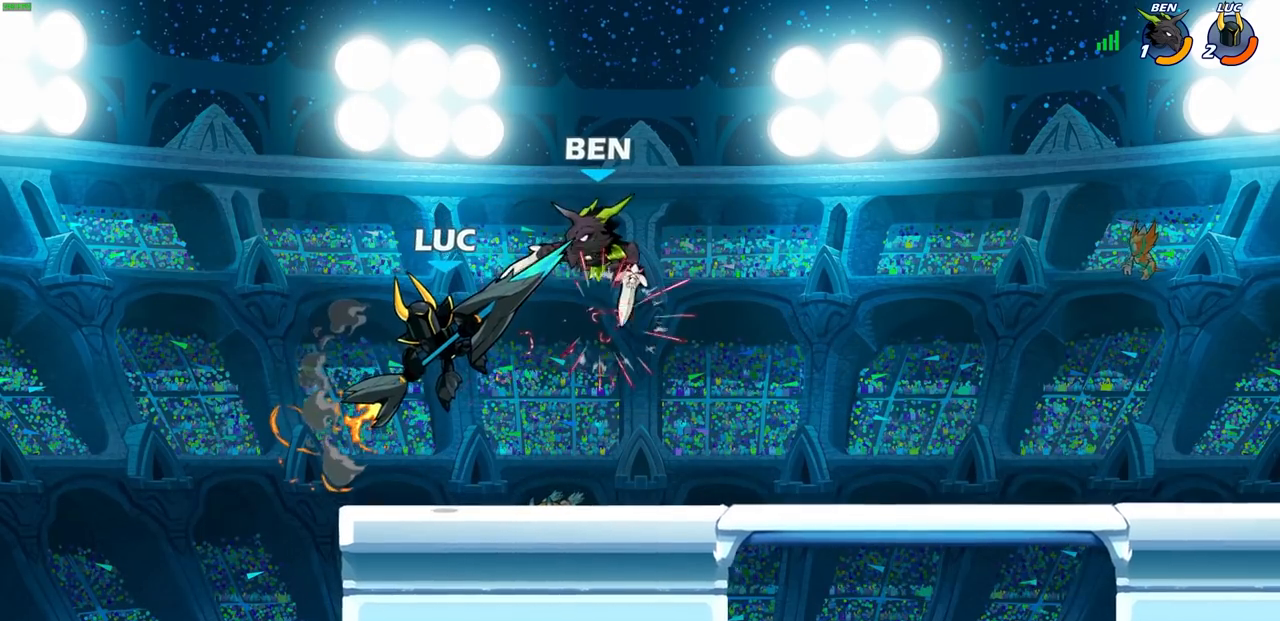
{"buttons": ["CROSS"], "left_stick": "right", "right_stick": "center", "events": [[150, "left_stick", "right"], [467, "CROSS", "down"]]}
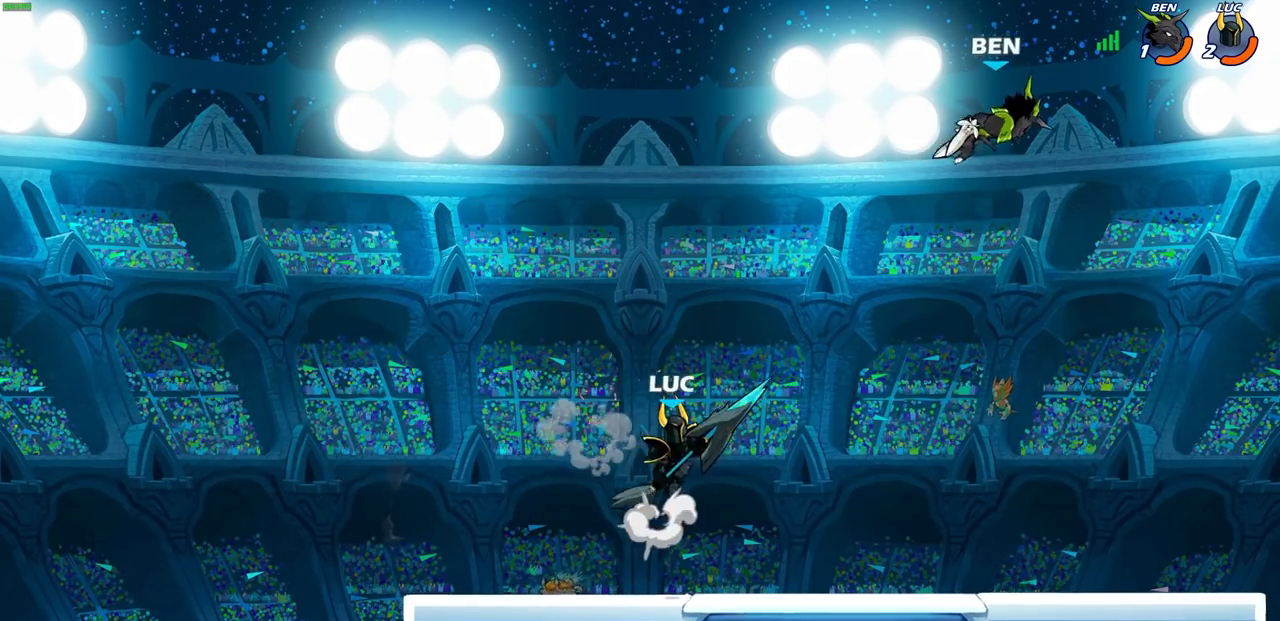
{"buttons": [], "left_stick": "right", "right_stick": "center", "events": [[100, "CROSS", "up"], [200, "SQUARE", "down"], [317, "SQUARE", "up"]]}
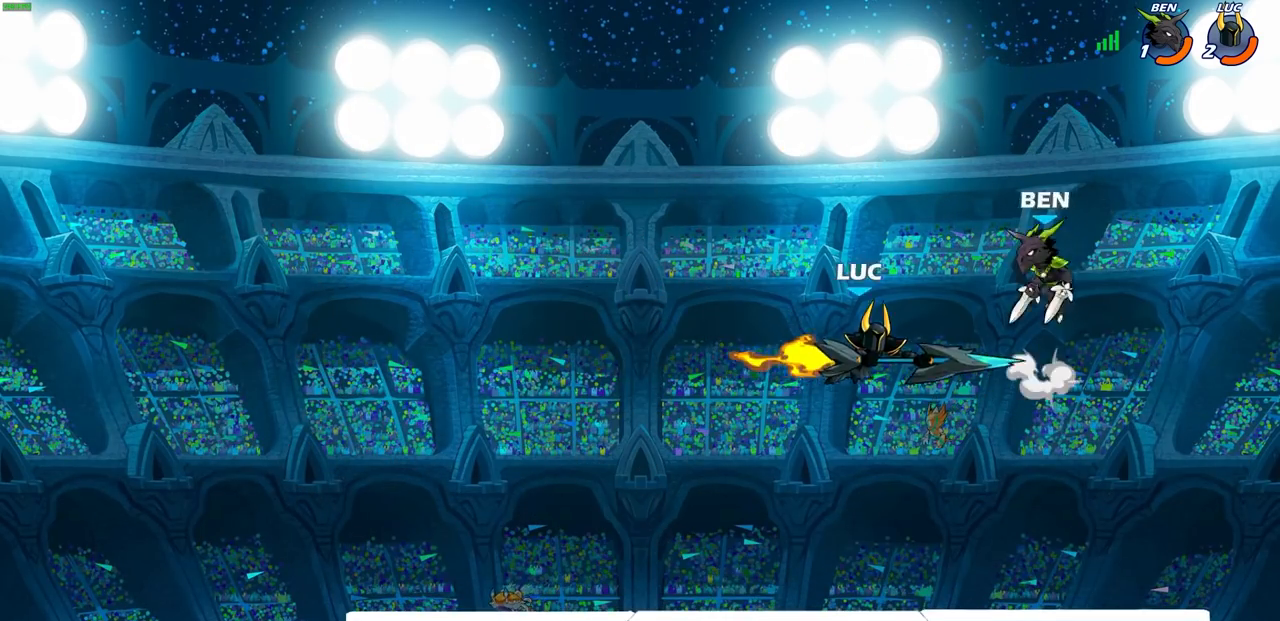
{"buttons": [], "left_stick": "down", "right_stick": "center", "events": [[150, "left_stick", "up-right"], [350, "left_stick", "down-right"], [417, "left_stick", "down"]]}
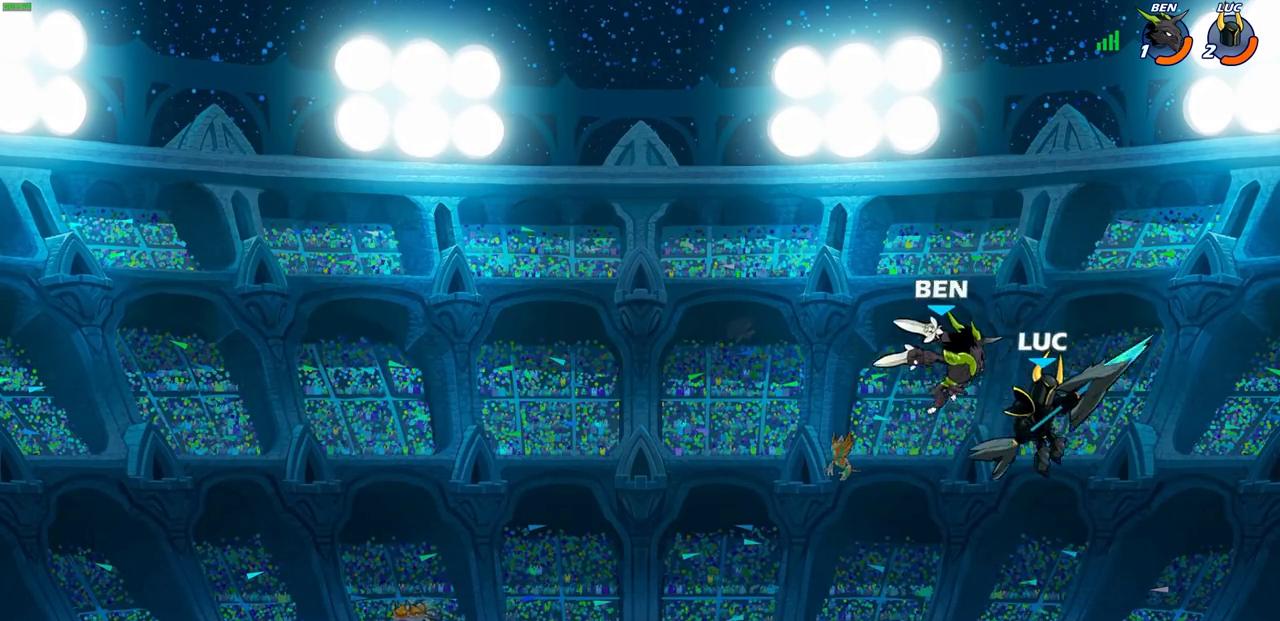
{"buttons": [], "left_stick": "left", "right_stick": "center", "events": [[133, "left_stick", "right"], [250, "left_stick", "up"], [317, "left_stick", "left"]]}
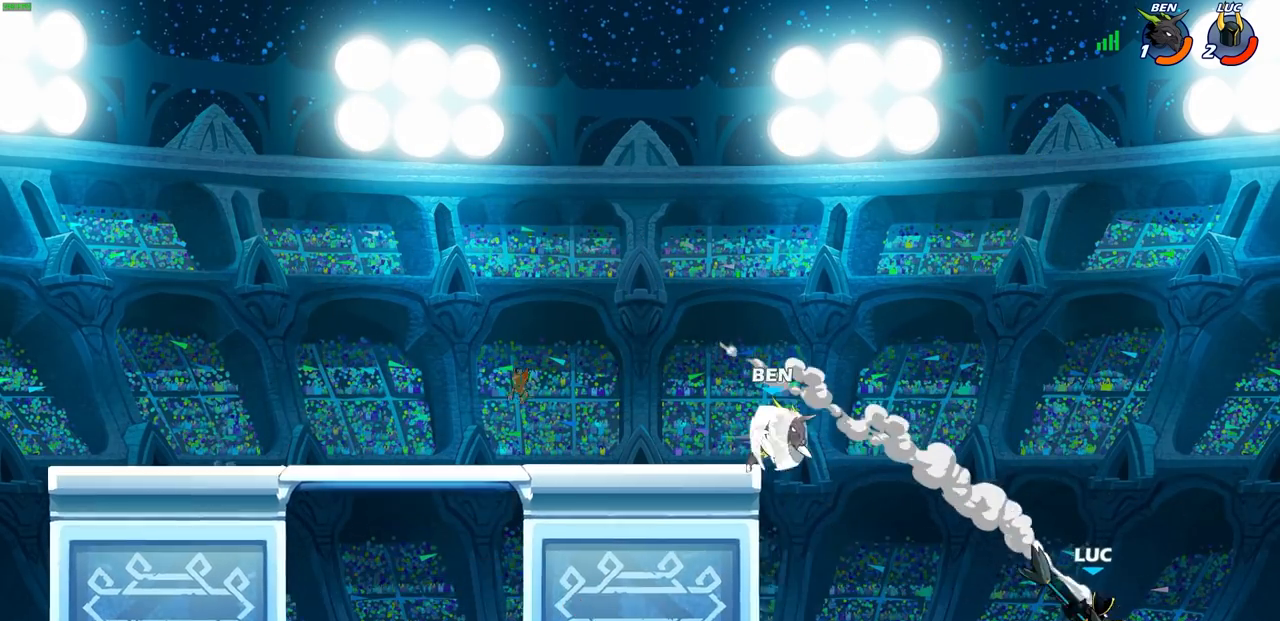
{"buttons": ["CIRCLE"], "left_stick": "up-left", "right_stick": "center", "events": [[433, "CIRCLE", "down"], [433, "left_stick", "up-left"]]}
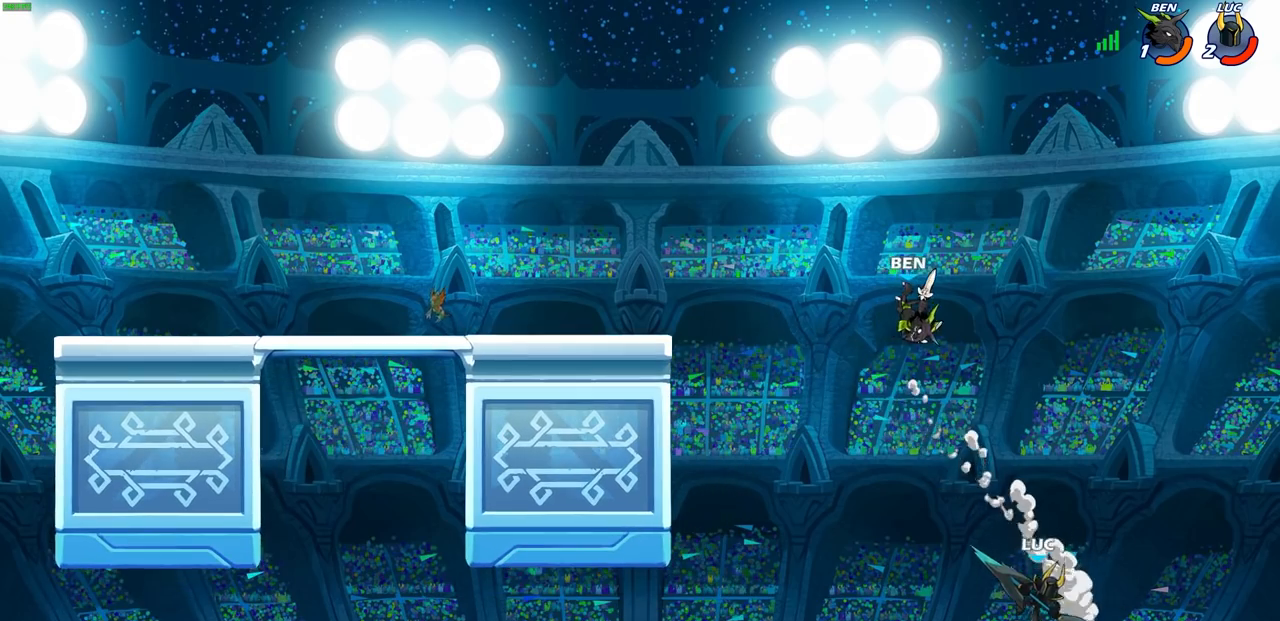
{"buttons": ["R2"], "left_stick": "up-left", "right_stick": "center", "events": [[233, "left_stick", "center"], [317, "left_stick", "up-left"], [333, "CIRCLE", "up"], [500, "R2", "down"]]}
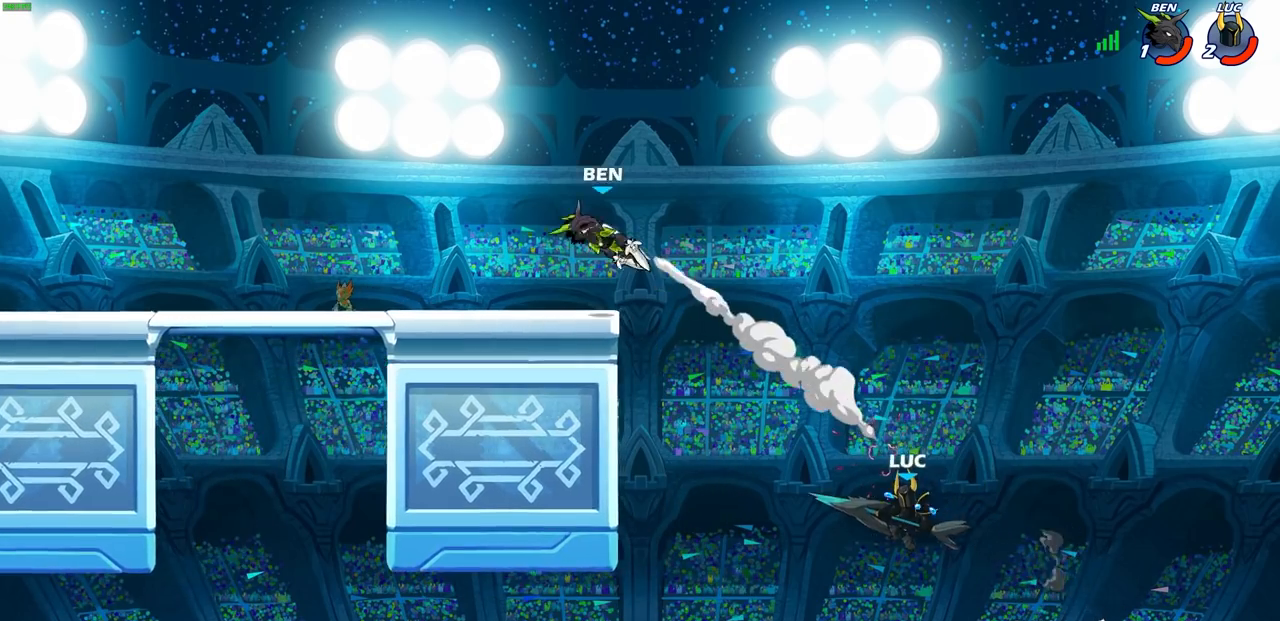
{"buttons": [], "left_stick": "left", "right_stick": "center", "events": [[283, "left_stick", "left"], [400, "R2", "up"]]}
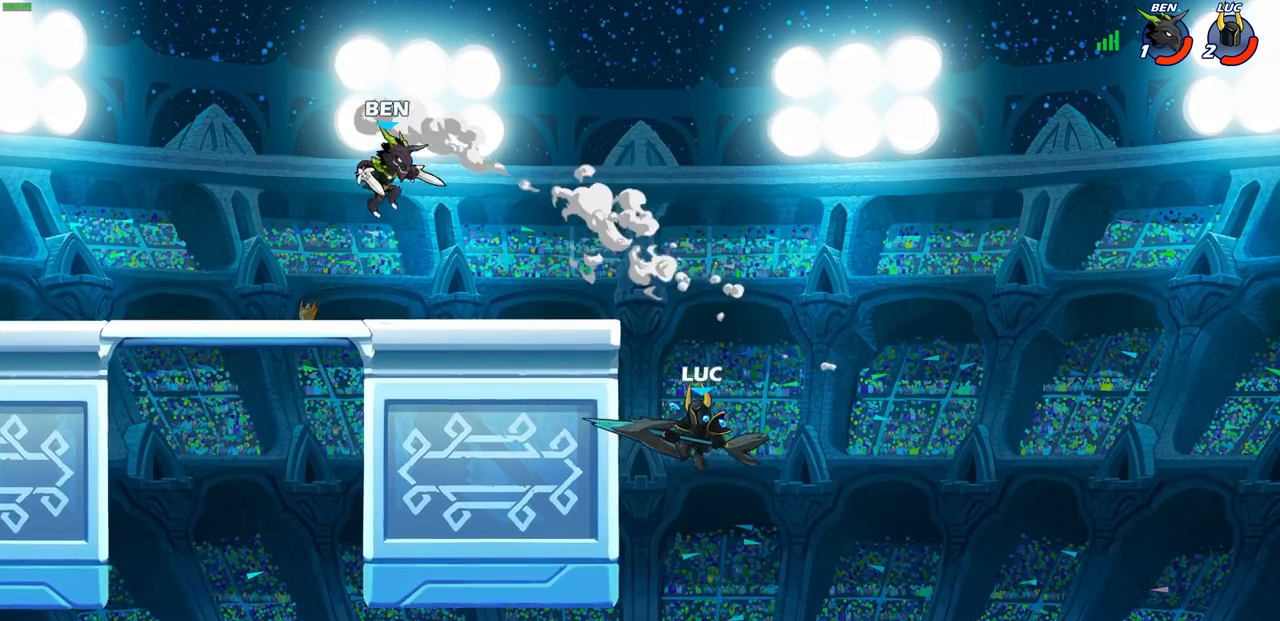
{"buttons": [], "left_stick": "up-left", "right_stick": "center", "events": [[217, "left_stick", "right"], [317, "CROSS", "down"], [417, "left_stick", "up-left"], [433, "CROSS", "up"]]}
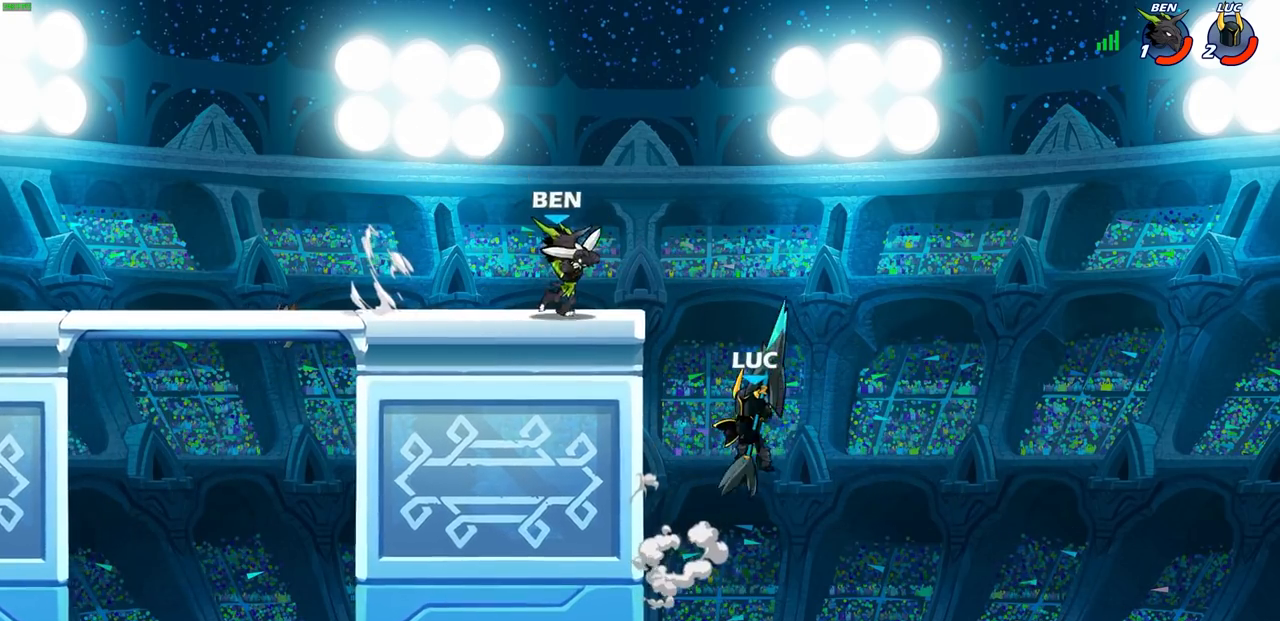
{"buttons": [], "left_stick": "up-left", "right_stick": "center", "events": [[50, "left_stick", "right"], [250, "left_stick", "left"], [333, "left_stick", "up-left"]]}
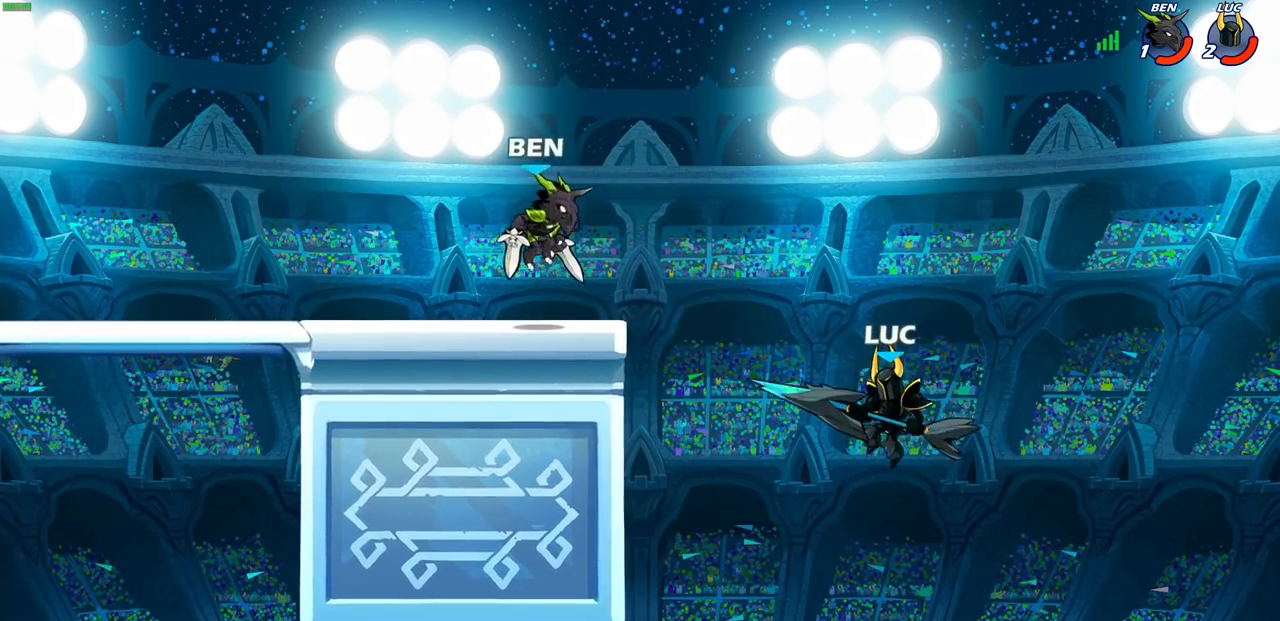
{"buttons": ["CROSS"], "left_stick": "up-left", "right_stick": "center", "events": [[367, "CROSS", "down"]]}
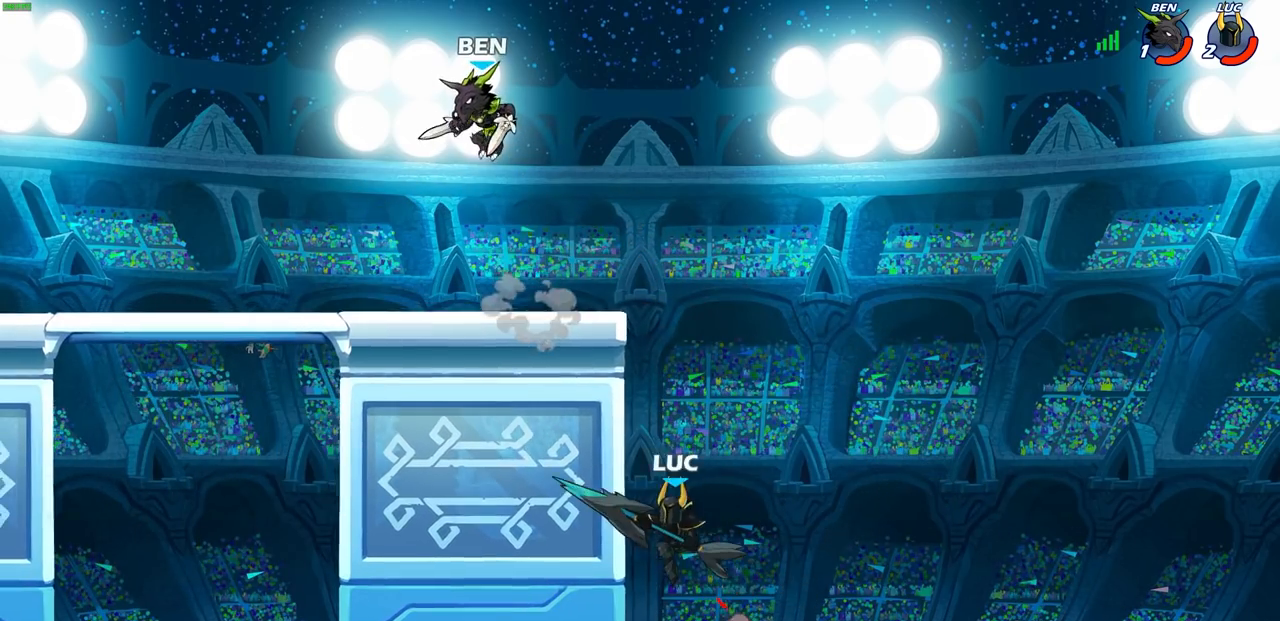
{"buttons": [], "left_stick": "up-left", "right_stick": "center", "events": [[33, "CROSS", "up"], [117, "left_stick", "up-right"], [267, "CROSS", "down"], [400, "CROSS", "up"], [433, "left_stick", "up-left"]]}
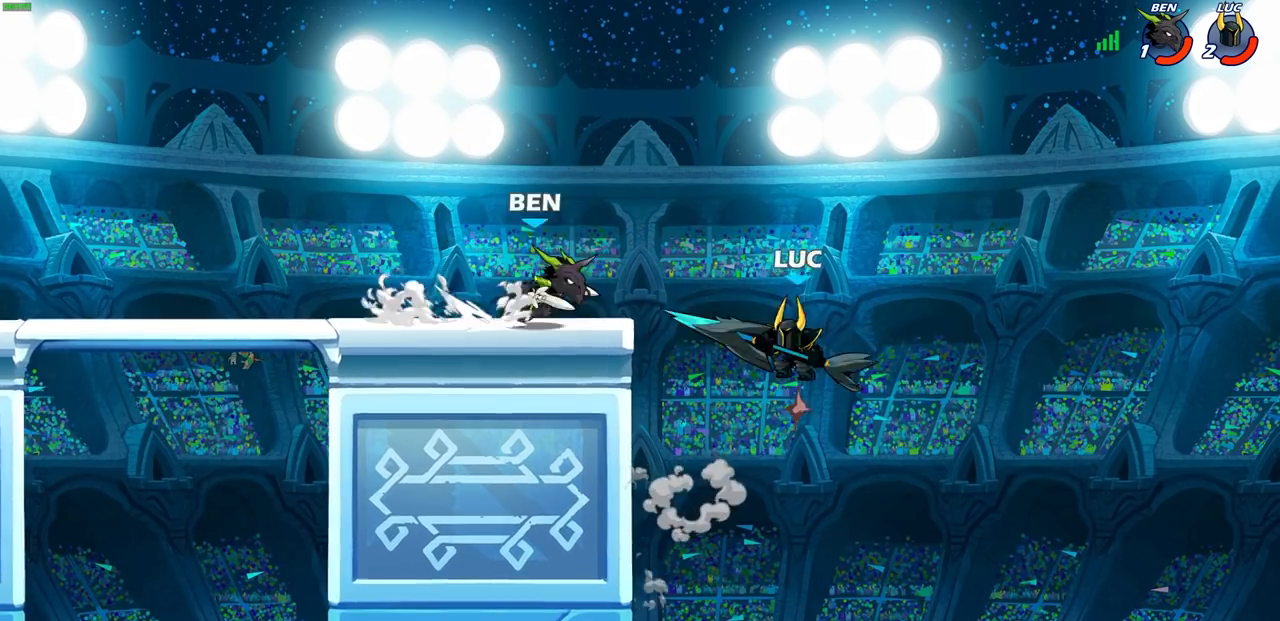
{"buttons": [], "left_stick": "up-left", "right_stick": "center", "events": [[17, "CROSS", "down"], [50, "left_stick", "up-right"], [167, "CROSS", "up"], [267, "left_stick", "left"], [483, "left_stick", "up-left"]]}